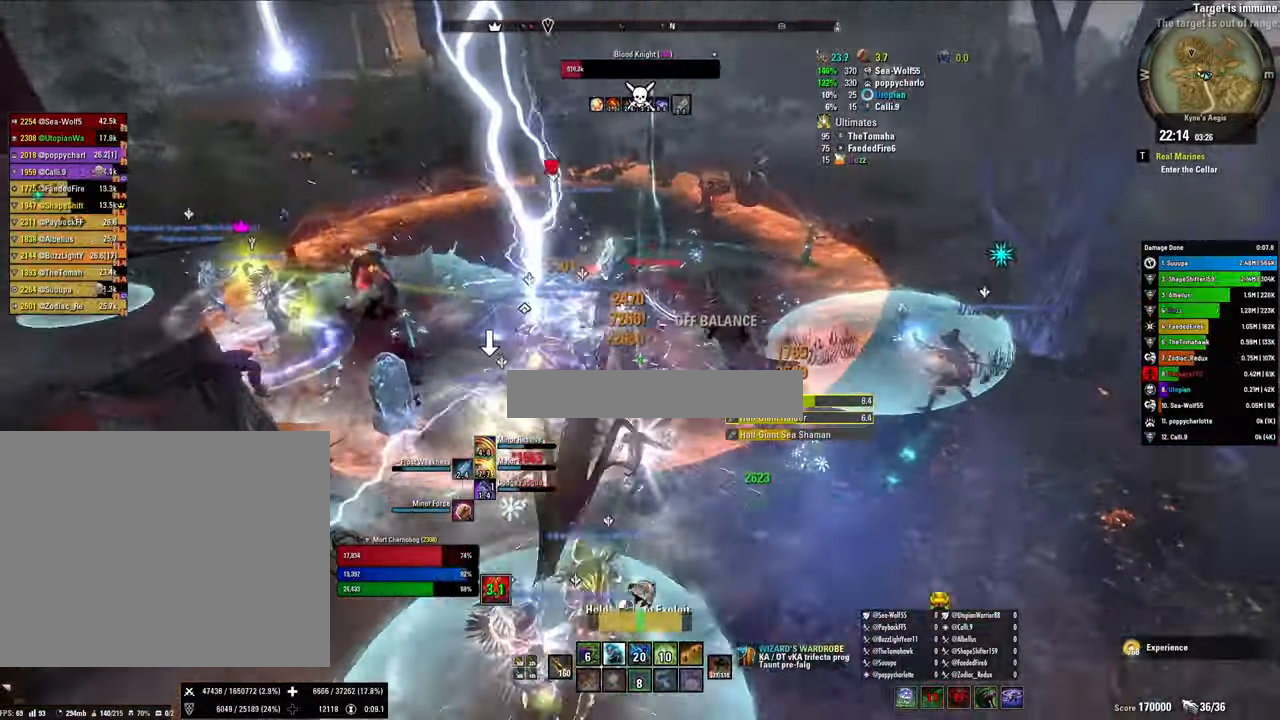
Gameplay with keyboard and mouse; each line is a JSON object with the keys and mouse buttons held at the frame after it. "events" lists presses ("down") and releases ("up") of "1", "2", "3", "4", "5", "a", "alt", "b", "c", "ctrl", "d", "e", "f", "g", "q", "r", "s", "shift", "space", "t", "tab", "tilde", "v", "w", "x", "z", "mouse_left", "mouse_wheel", "mouse_right", "mouse_mb4" and "mouse_mb5" between this image and that frame as [ms after this image, input, new state], when the widget could be followed in between. "mouse_left", "mouse_wheel", "mouse_right", "mouse_mb4", "mouse_mb5" = the "left", "wheel", "right", "mb4", "mb5" buttons of the "mouse" list. No other keys are recorded. "wheel" means that the mouse wheel is clicked or scrolled. Mouse movement is not recorded.
{"keys": ["a"], "mouse": ["right"], "events": []}
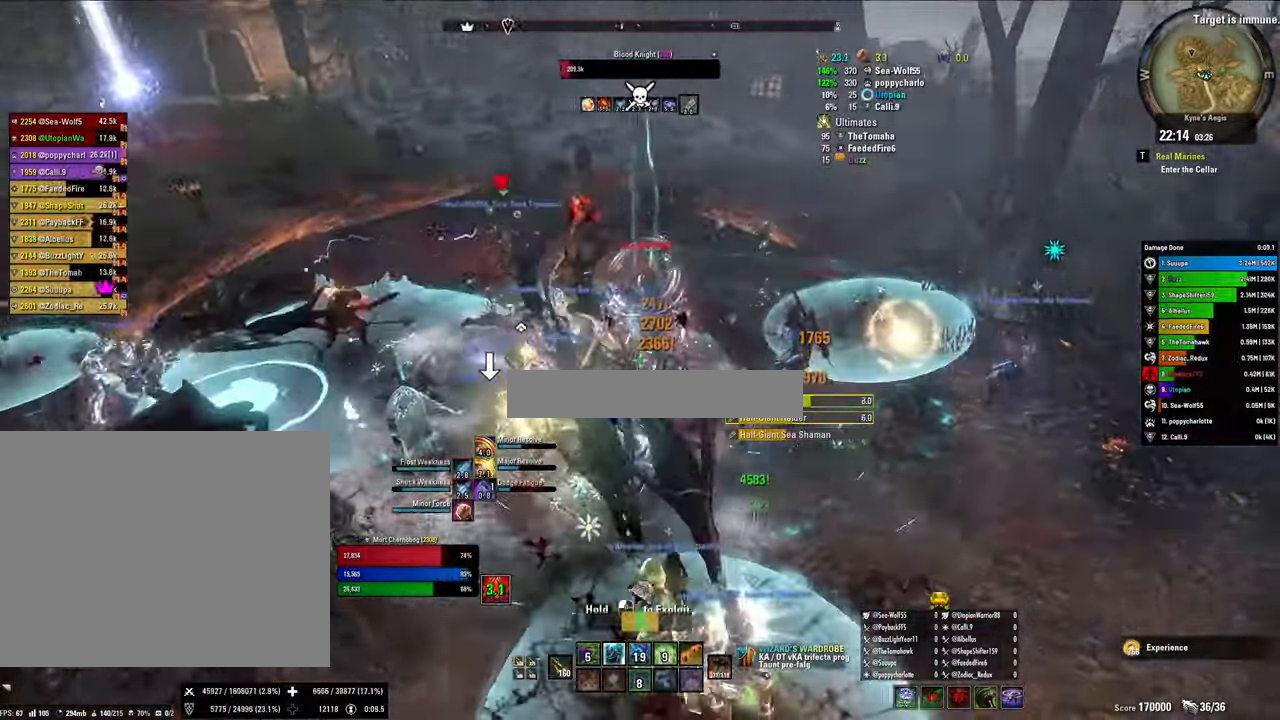
{"keys": ["s"], "mouse": ["right"], "events": [[67, "4", "down"], [167, "4", "up"], [233, "4", "down"], [367, "4", "up"], [400, "a", "up"], [500, "s", "down"]]}
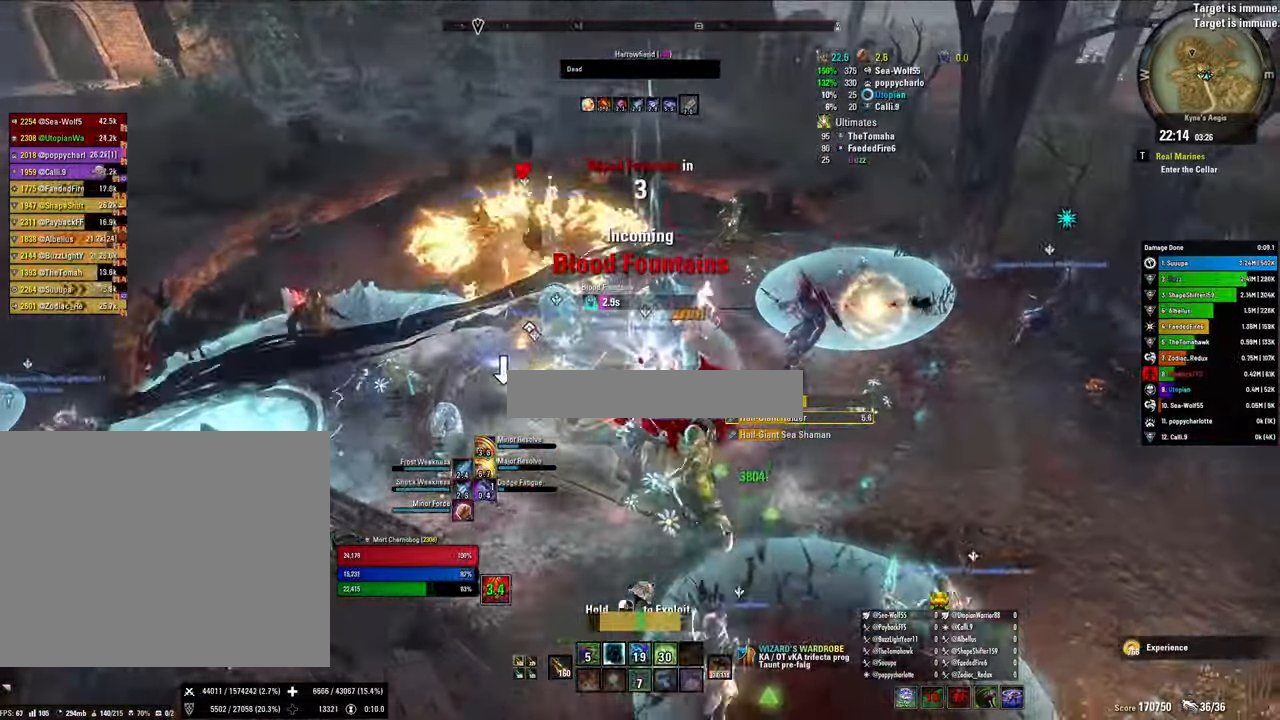
{"keys": ["e"], "mouse": ["right"], "events": [[367, "s", "up"], [433, "e", "down"]]}
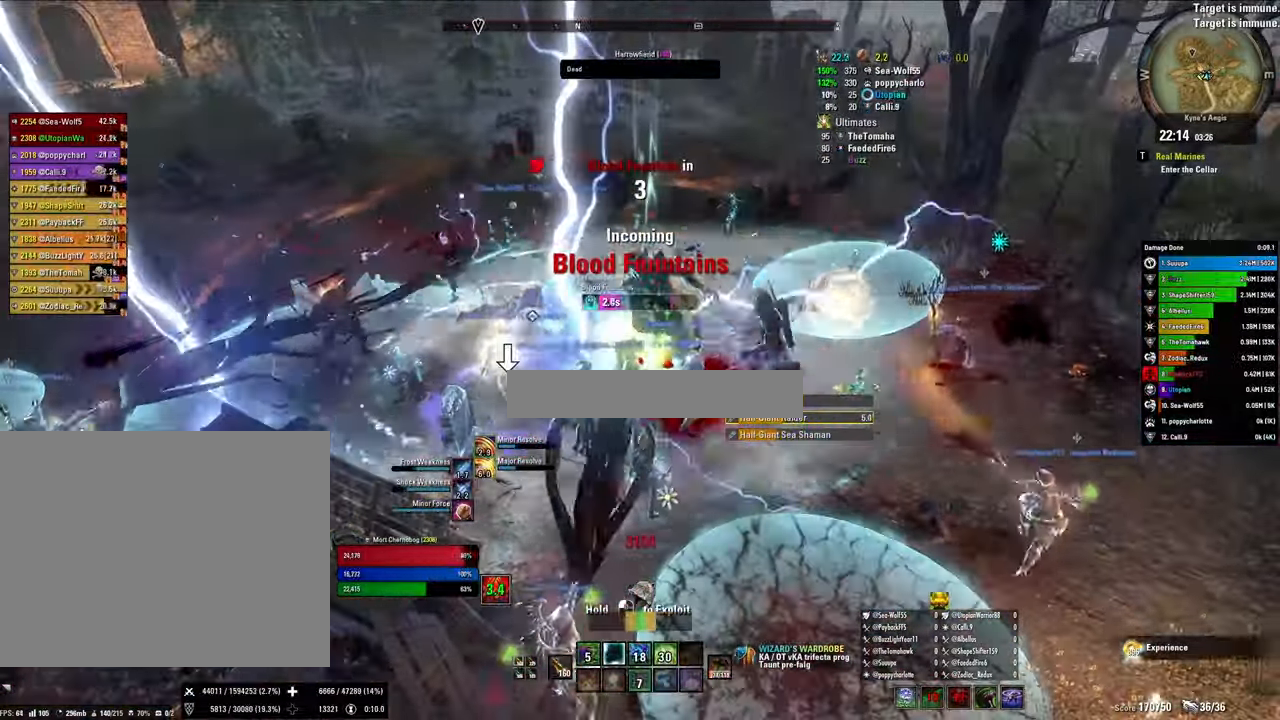
{"keys": [], "mouse": ["right"], "events": [[67, "e", "up"], [100, "e", "down"], [267, "e", "up"]]}
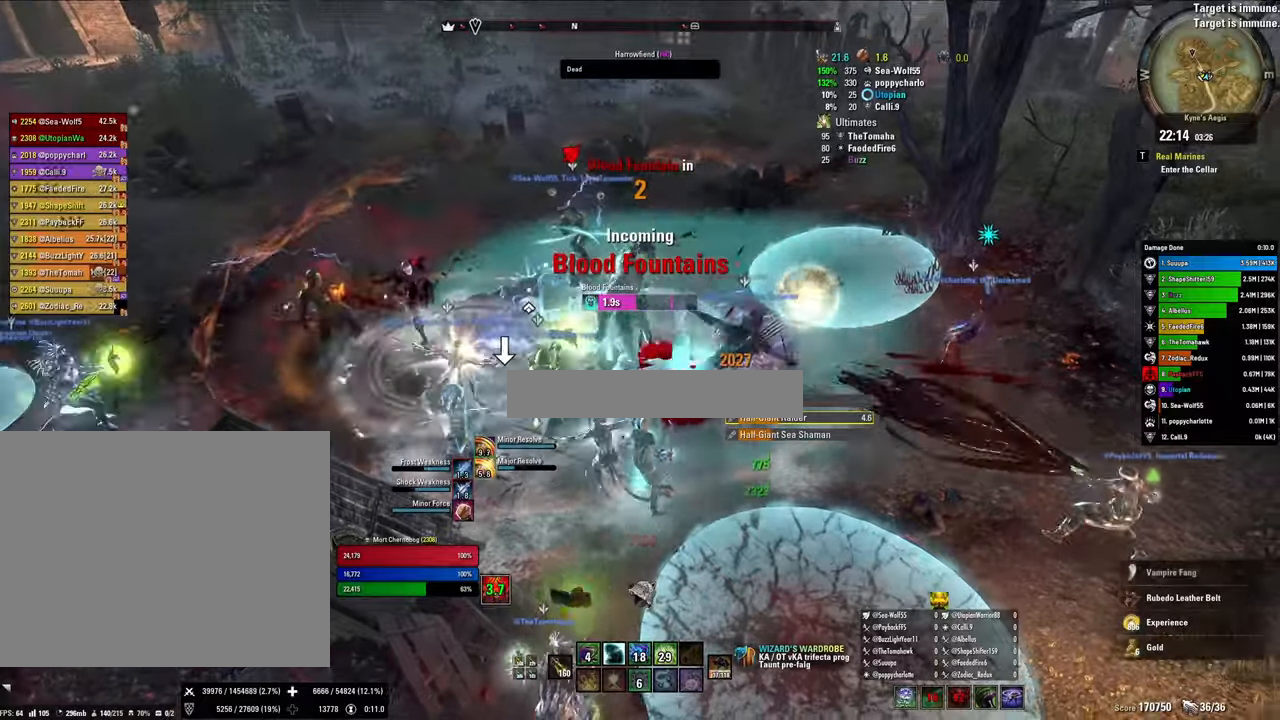
{"keys": ["2"], "mouse": ["right"], "events": [[466, "2", "down"]]}
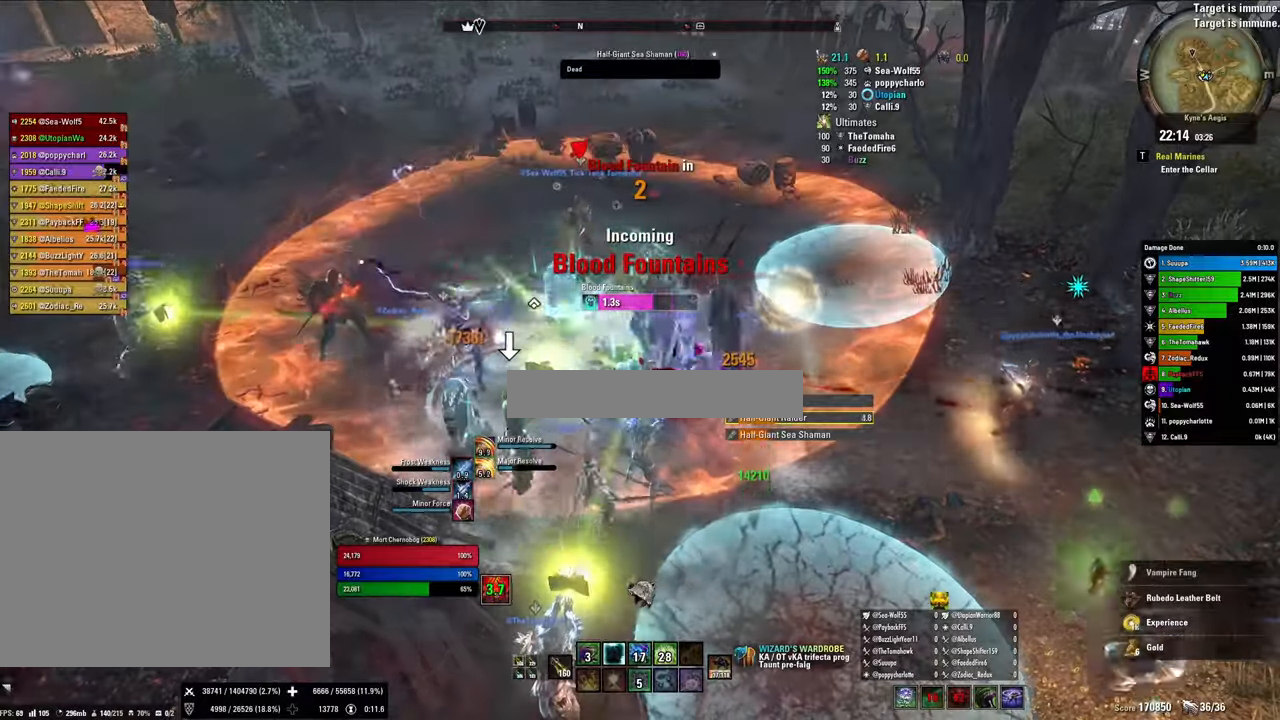
{"keys": [], "mouse": ["right"], "events": [[66, "2", "up"], [66, "q", "down"], [200, "q", "up"], [300, "x", "down"], [433, "v", "down"], [466, "v", "up"], [466, "x", "up"]]}
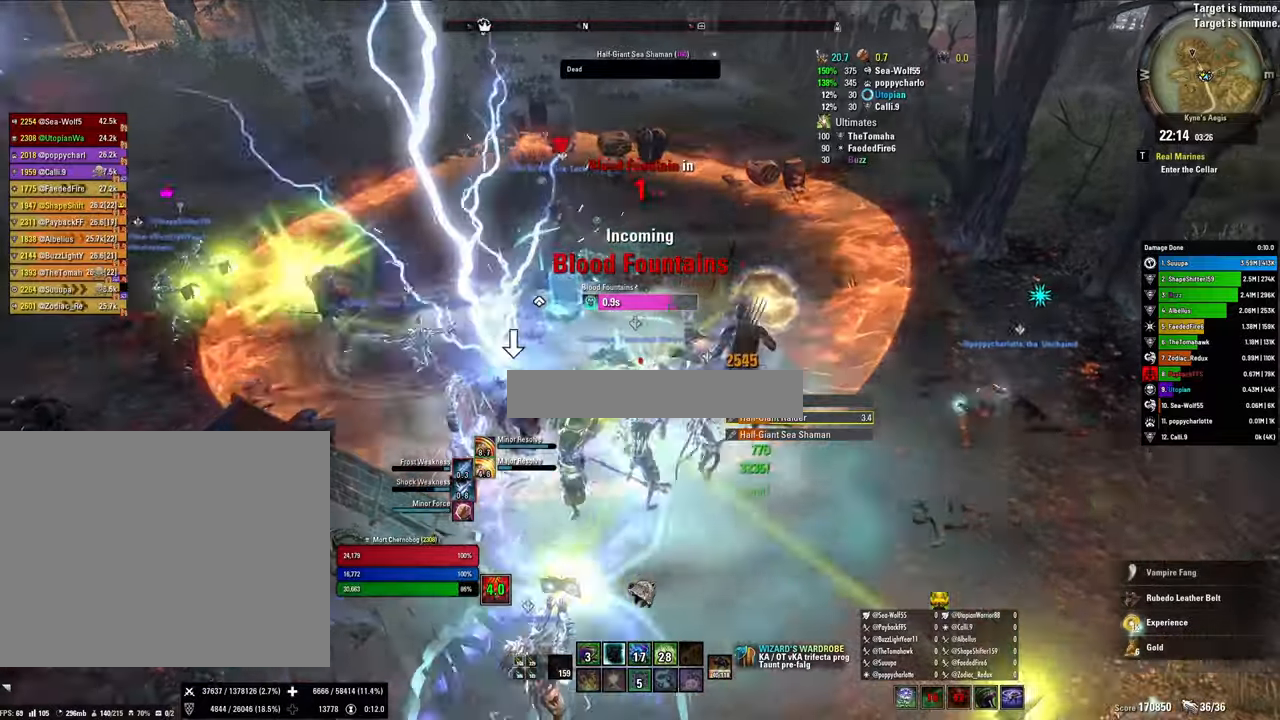
{"keys": ["d"], "mouse": ["right"], "events": [[100, "2", "down"], [200, "2", "up"], [200, "q", "down"], [300, "q", "up"], [400, "d", "down"]]}
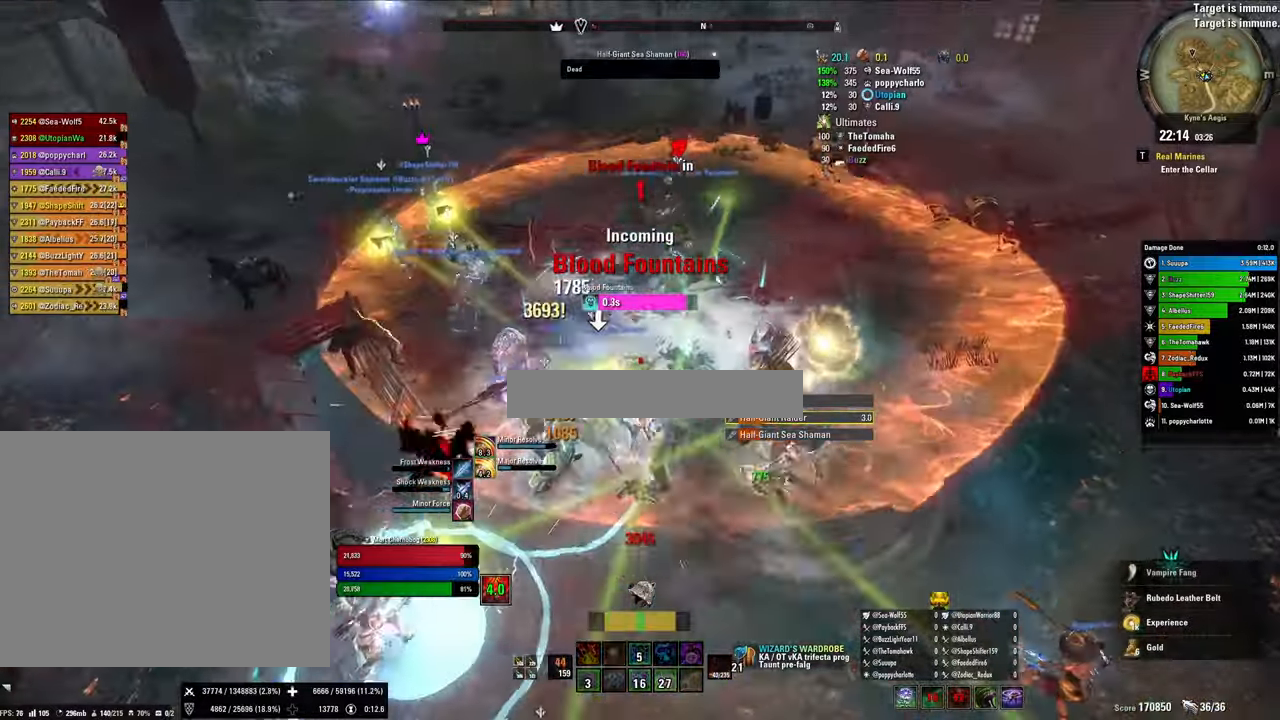
{"keys": ["d", "shift"], "mouse": ["right"], "events": [[33, "shift", "down"], [266, "v", "down"], [466, "v", "up"]]}
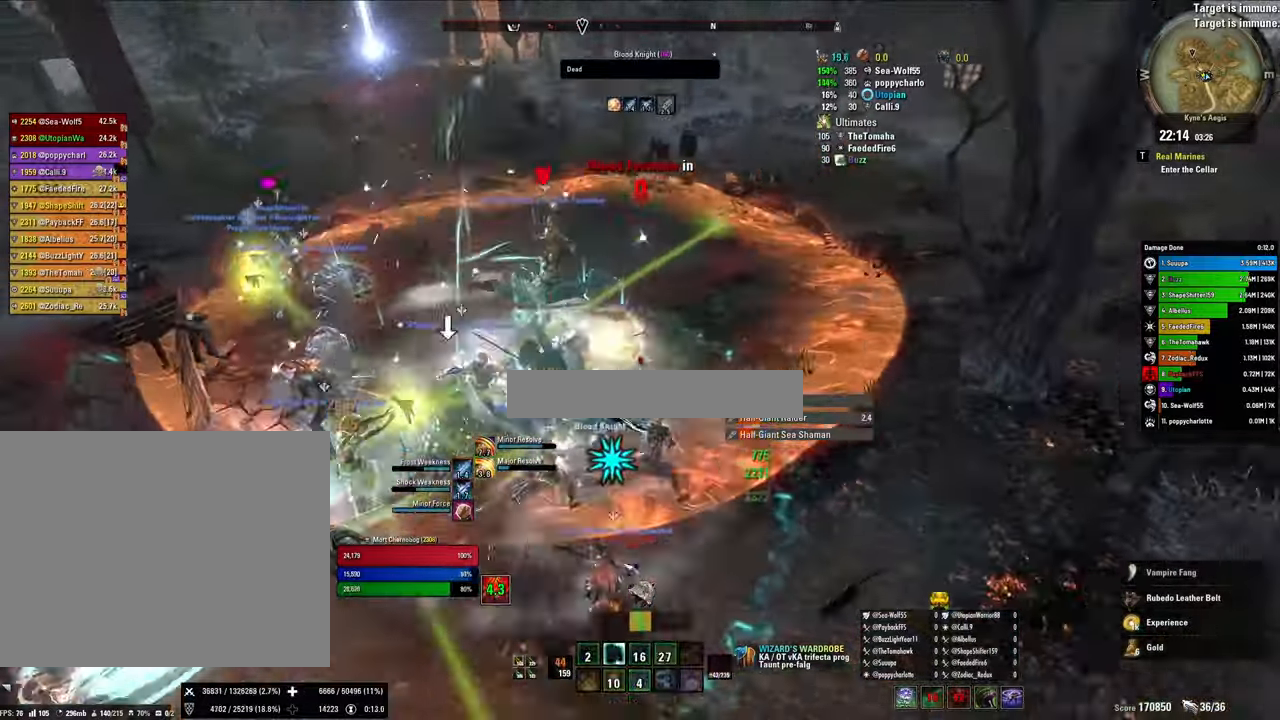
{"keys": ["w"], "mouse": ["right"], "events": [[333, "w", "down"], [366, "shift", "up"], [433, "d", "up"]]}
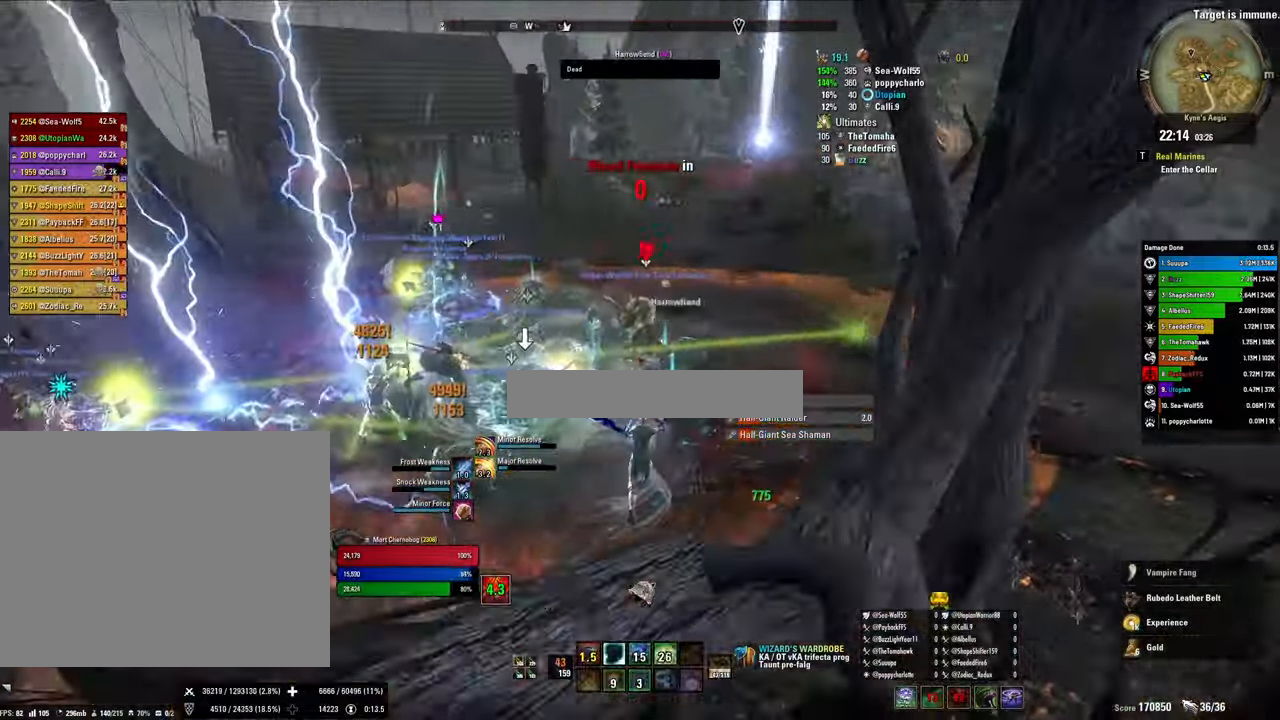
{"keys": ["w"], "mouse": ["right"], "events": [[300, "v", "down"], [400, "4", "down"], [400, "v", "up"], [500, "4", "up"]]}
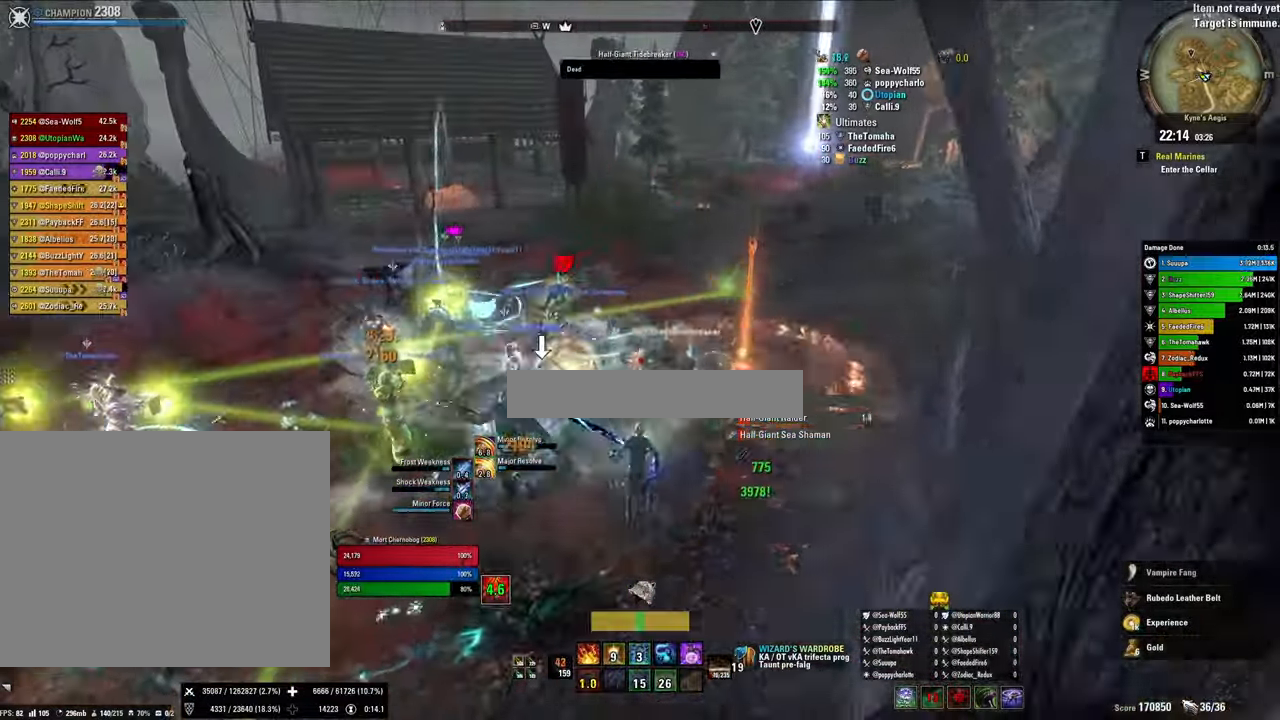
{"keys": ["d"], "mouse": ["right"], "events": [[33, "4", "down"], [133, "4", "up"], [133, "q", "down"], [233, "q", "up"], [233, "w", "up"], [300, "d", "down"]]}
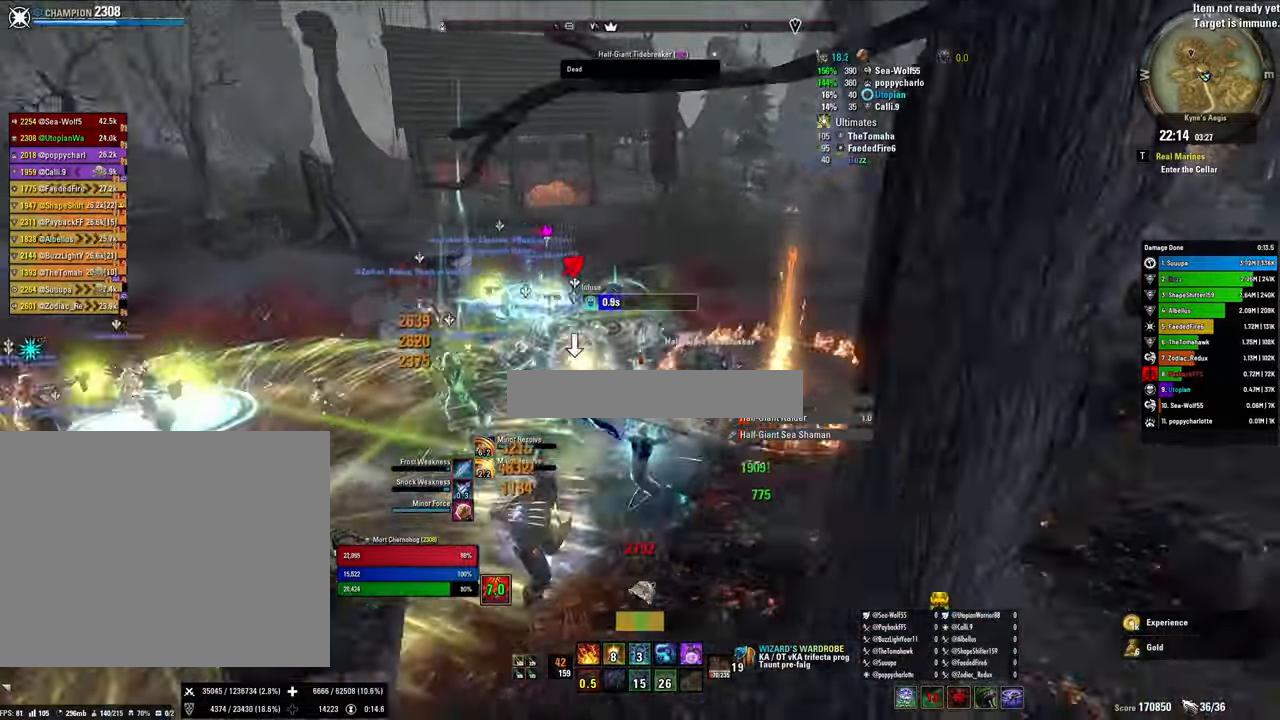
{"keys": ["4", "d"], "mouse": [], "events": [[200, "mouse_right", "up"], [433, "4", "down"]]}
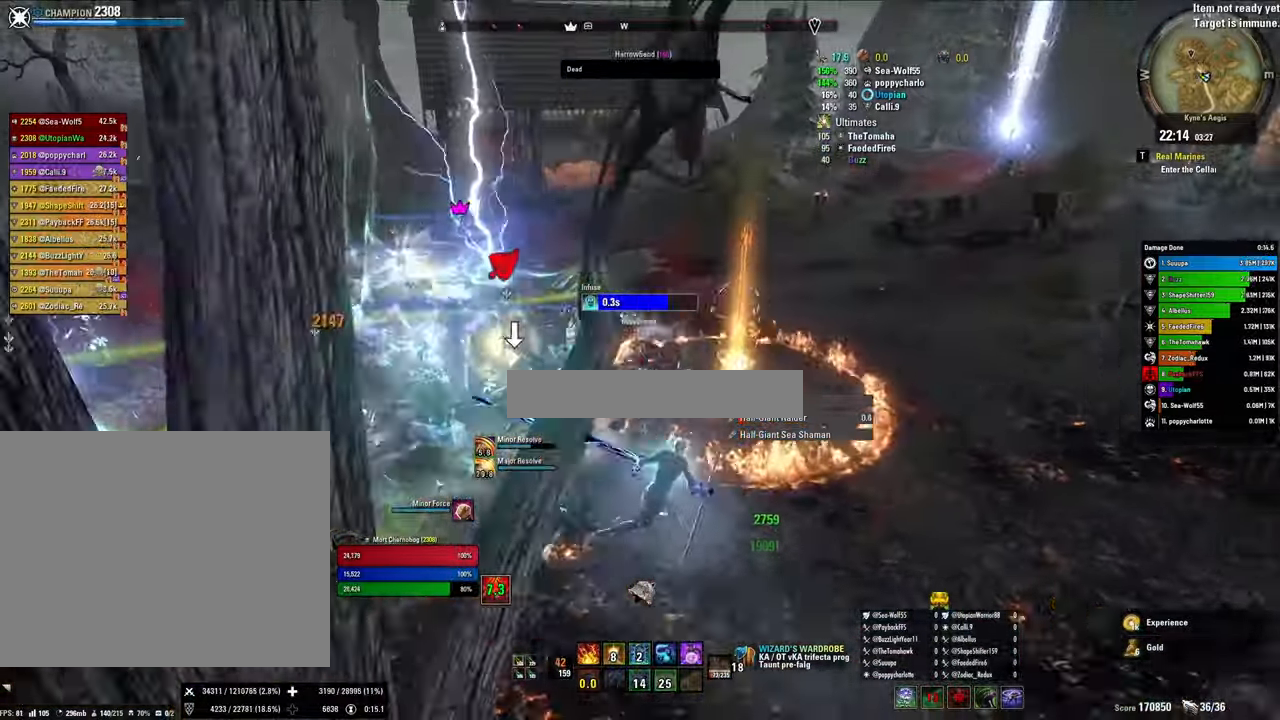
{"keys": ["d", "shift", "v"], "mouse": [], "events": [[33, "4", "up"], [100, "4", "down"], [266, "4", "up"], [433, "shift", "down"], [500, "v", "down"]]}
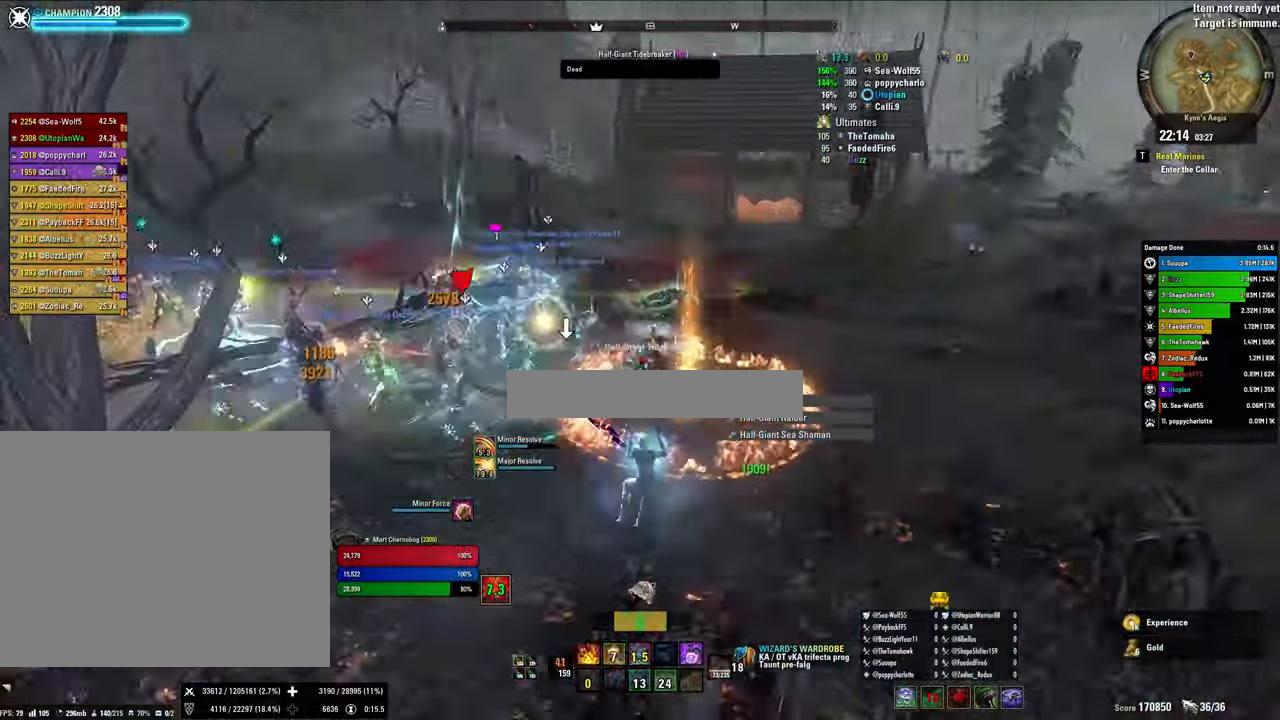
{"keys": ["a"], "mouse": ["right"], "events": [[33, "shift", "up"], [66, "a", "down"], [66, "mouse_right", "down"], [66, "v", "up"], [133, "d", "up"]]}
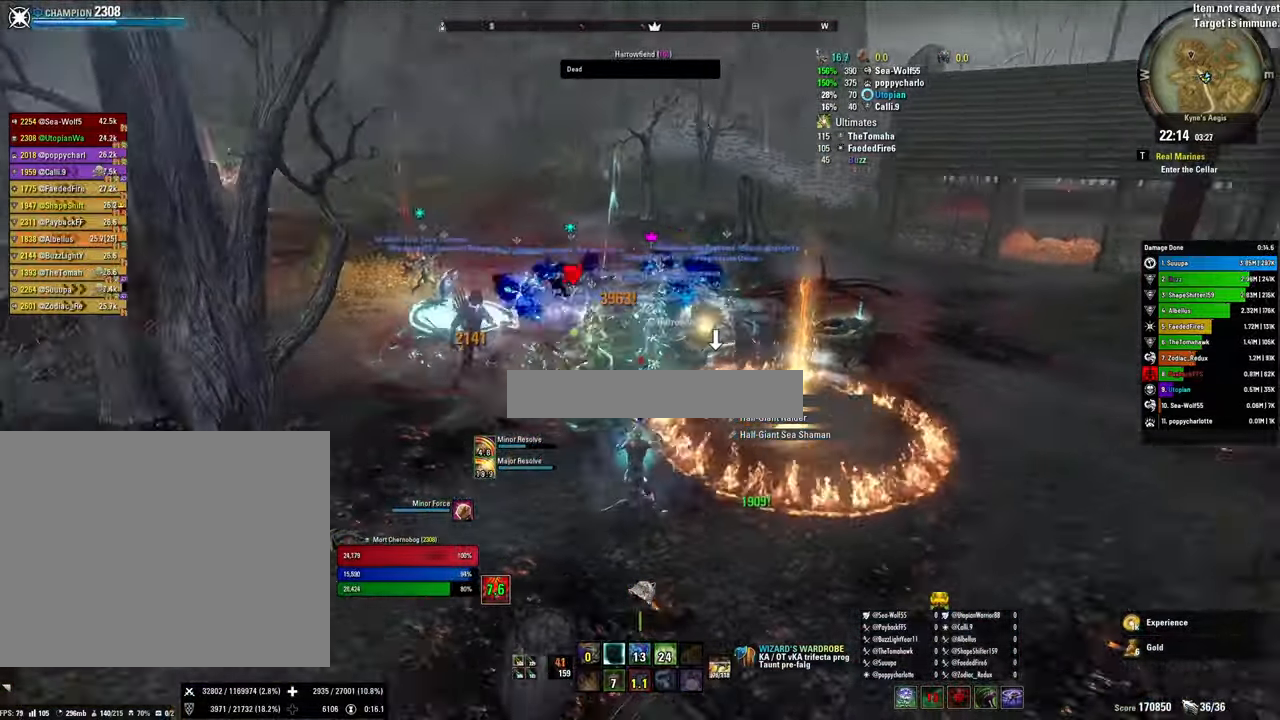
{"keys": ["a", "w"], "mouse": [], "events": [[100, "mouse_right", "up"], [100, "shift", "down"], [200, "w", "down"], [467, "shift", "up"]]}
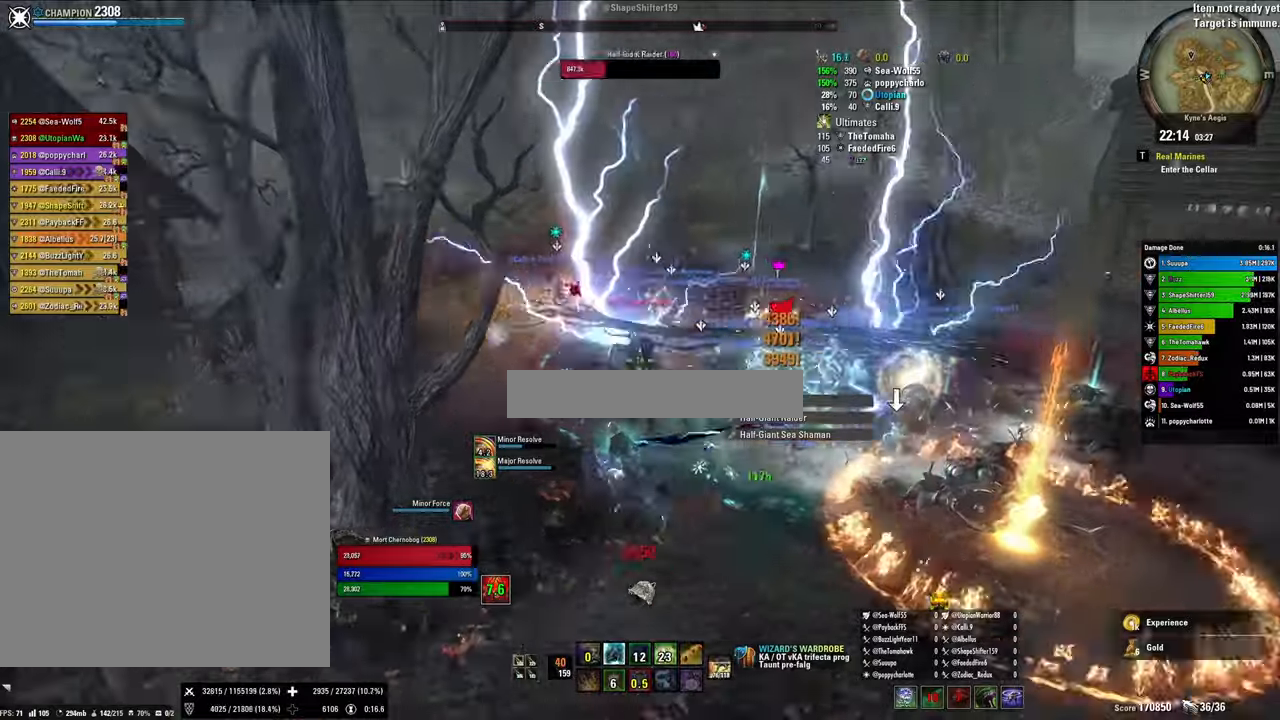
{"keys": ["s"], "mouse": ["left", "right"], "events": [[34, "a", "up"], [67, "mouse_left", "down"], [167, "2", "down"], [200, "mouse_left", "up"], [200, "mouse_right", "down"], [267, "2", "up"], [300, "2", "down"], [334, "w", "up"], [400, "2", "up"], [434, "mouse_left", "down"], [434, "s", "down"]]}
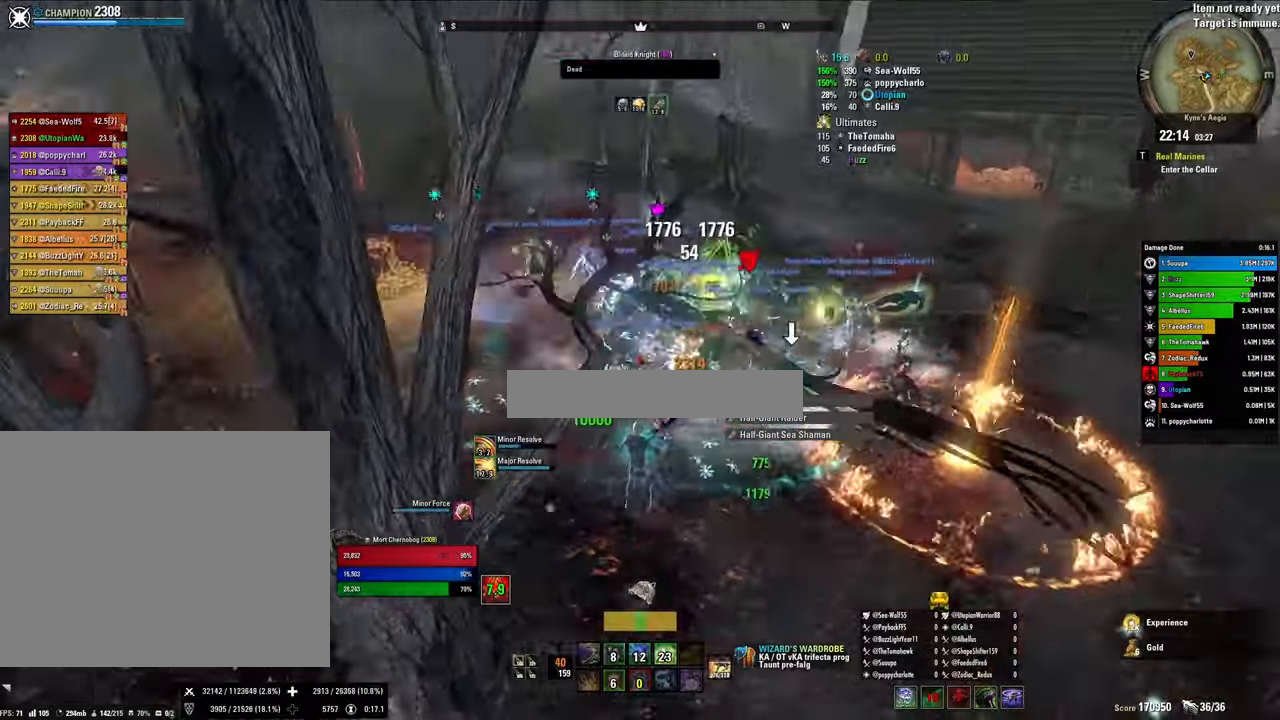
{"keys": ["2", "a"], "mouse": ["right"], "events": [[67, "s", "up"], [134, "mouse_left", "up"], [267, "a", "down"], [267, "v", "down"], [367, "v", "up"], [500, "2", "down"]]}
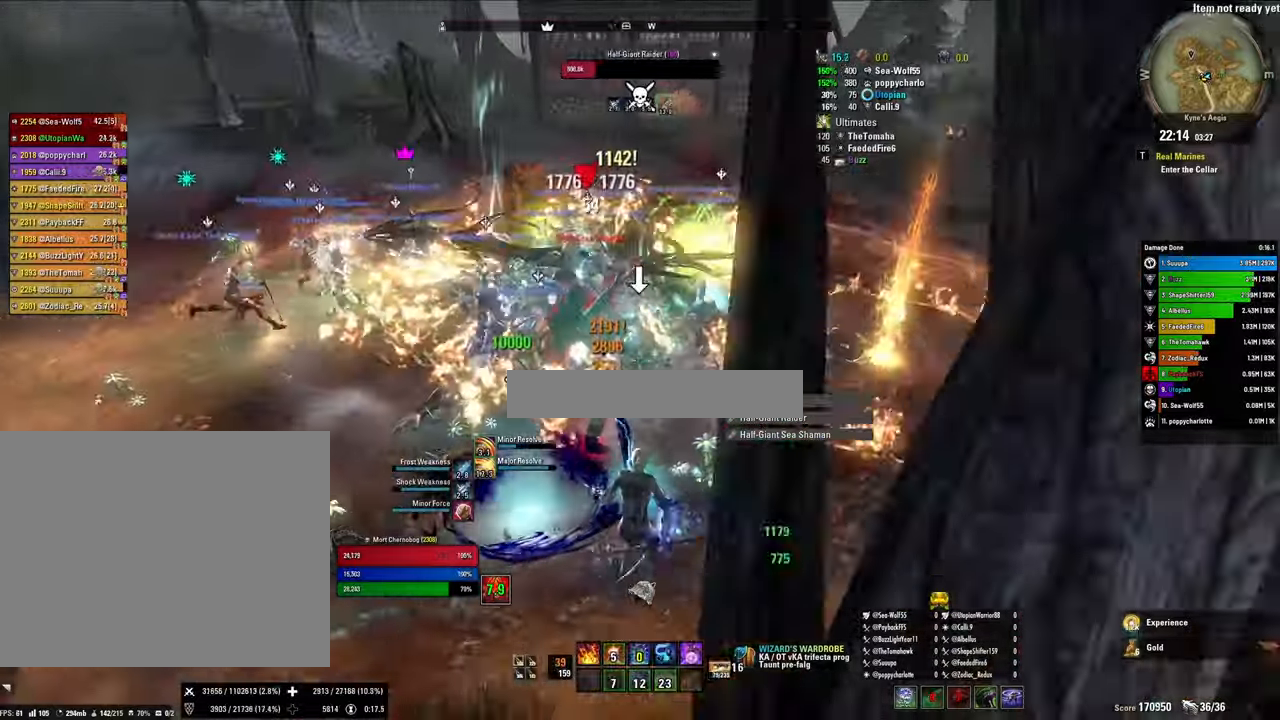
{"keys": ["a"], "mouse": ["right"], "events": [[100, "2", "up"], [334, "x", "down"], [467, "x", "up"]]}
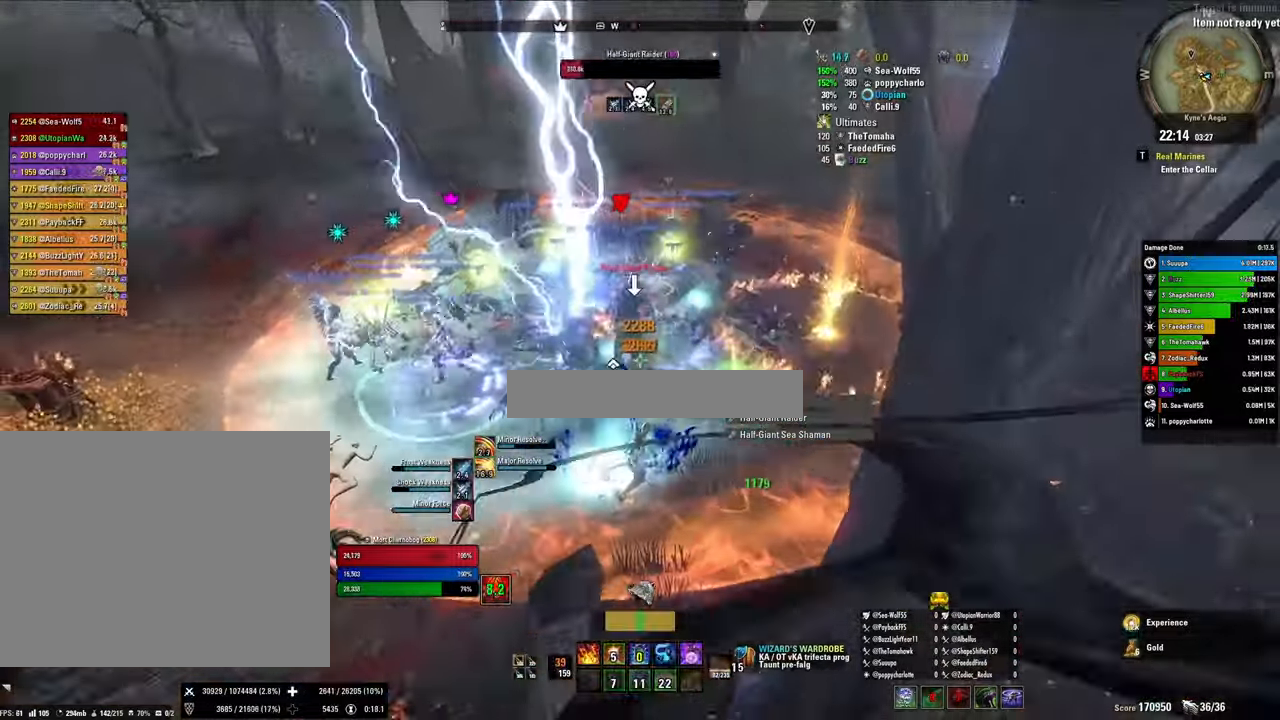
{"keys": ["1", "w"], "mouse": ["right"], "events": [[67, "v", "down"], [100, "mouse_left", "down"], [200, "v", "up"], [267, "a", "up"], [267, "mouse_left", "up"], [267, "w", "down"], [334, "mouse_left", "down"], [434, "1", "down"], [500, "mouse_left", "up"]]}
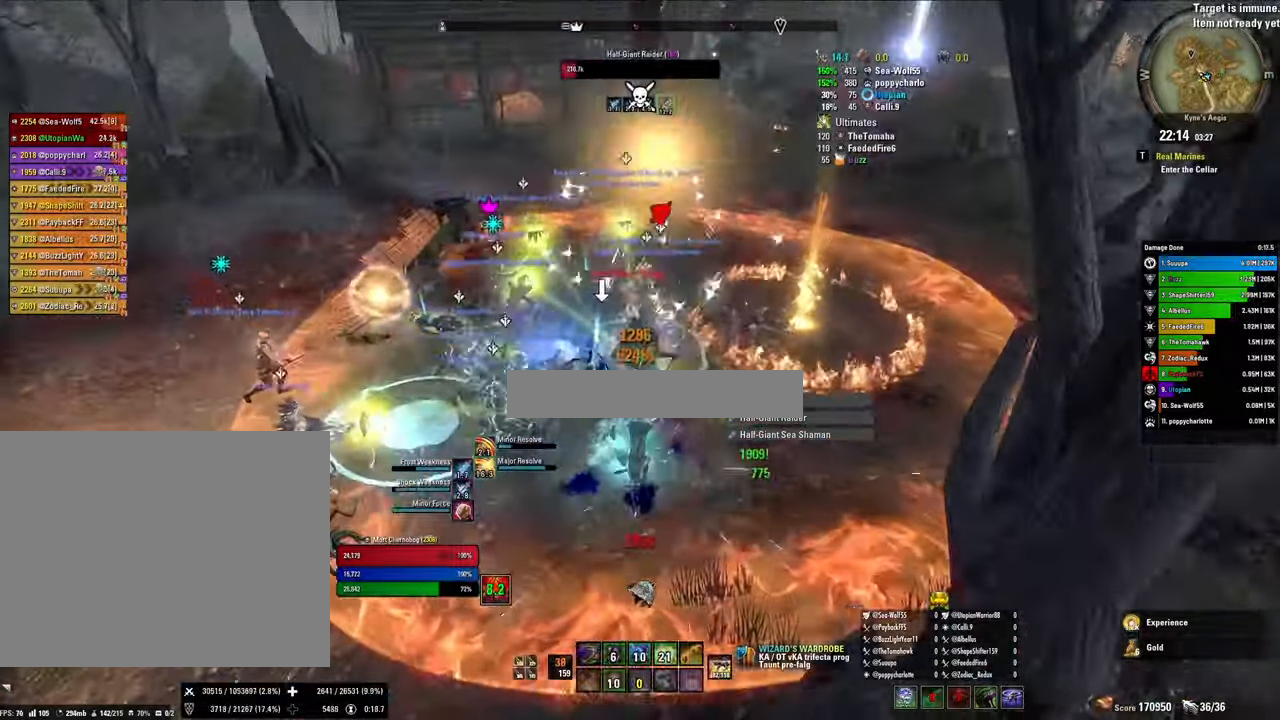
{"keys": ["1"], "mouse": ["right"], "events": [[34, "1", "up"], [134, "1", "down"], [234, "1", "up"], [234, "w", "up"], [334, "w", "down"], [400, "1", "down"], [400, "w", "up"]]}
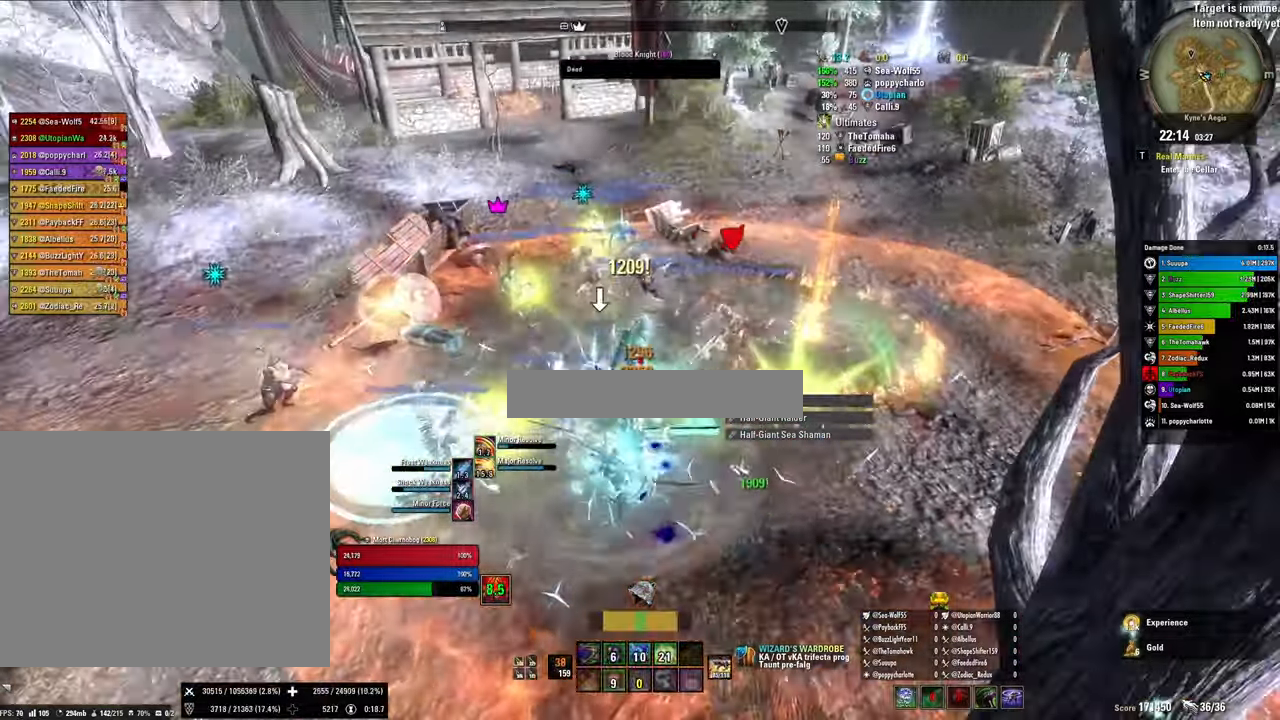
{"keys": ["v", "w"], "mouse": ["right"], "events": [[67, "1", "up"], [100, "e", "down"], [234, "e", "up"], [300, "e", "down"], [434, "e", "up"], [500, "v", "down"], [500, "w", "down"]]}
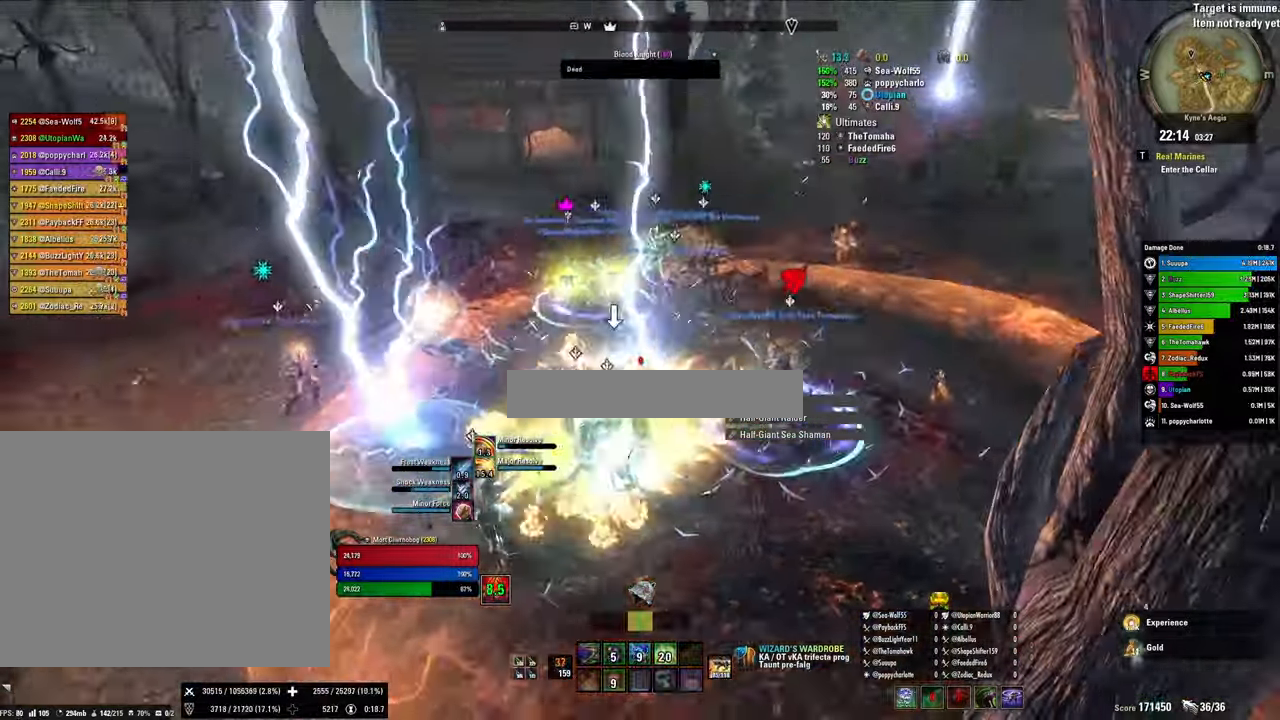
{"keys": ["w"], "mouse": ["right"], "events": [[200, "4", "down"], [267, "v", "up"], [300, "4", "up"], [400, "4", "down"], [500, "4", "up"]]}
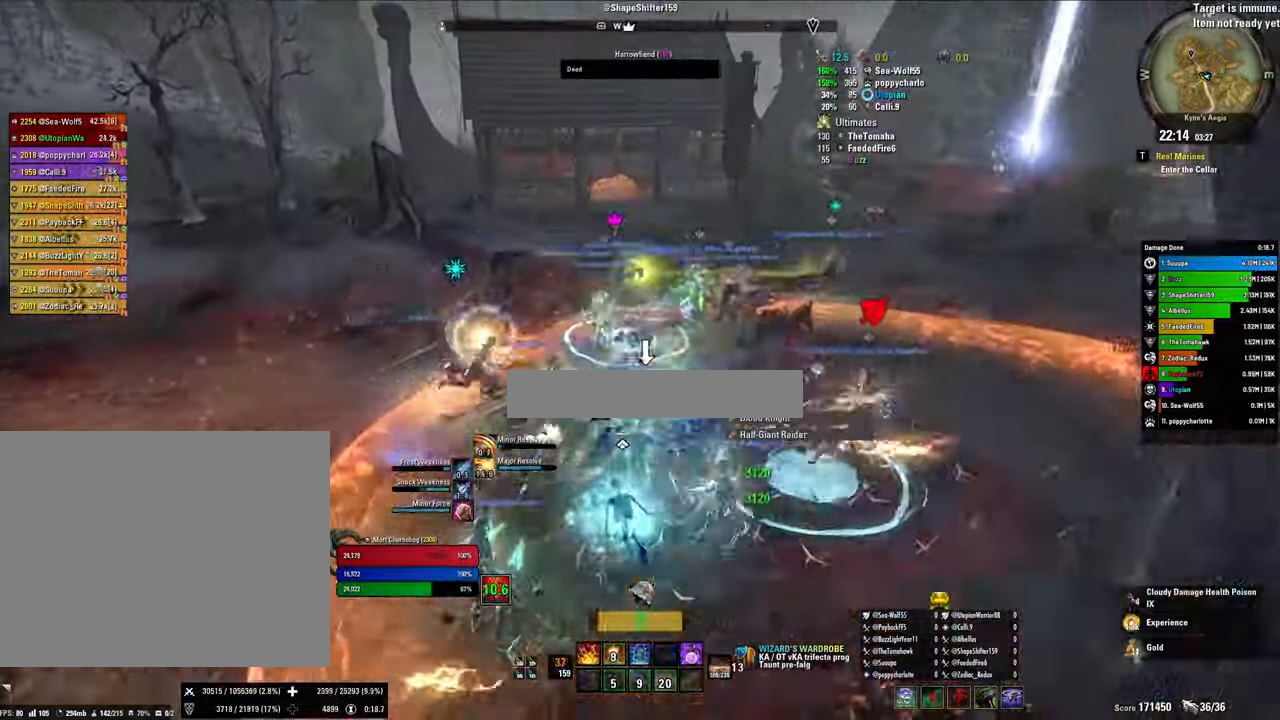
{"keys": ["a", "shift"], "mouse": ["right"], "events": [[34, "q", "down"], [234, "q", "up"], [467, "a", "down"], [467, "shift", "down"], [500, "w", "up"]]}
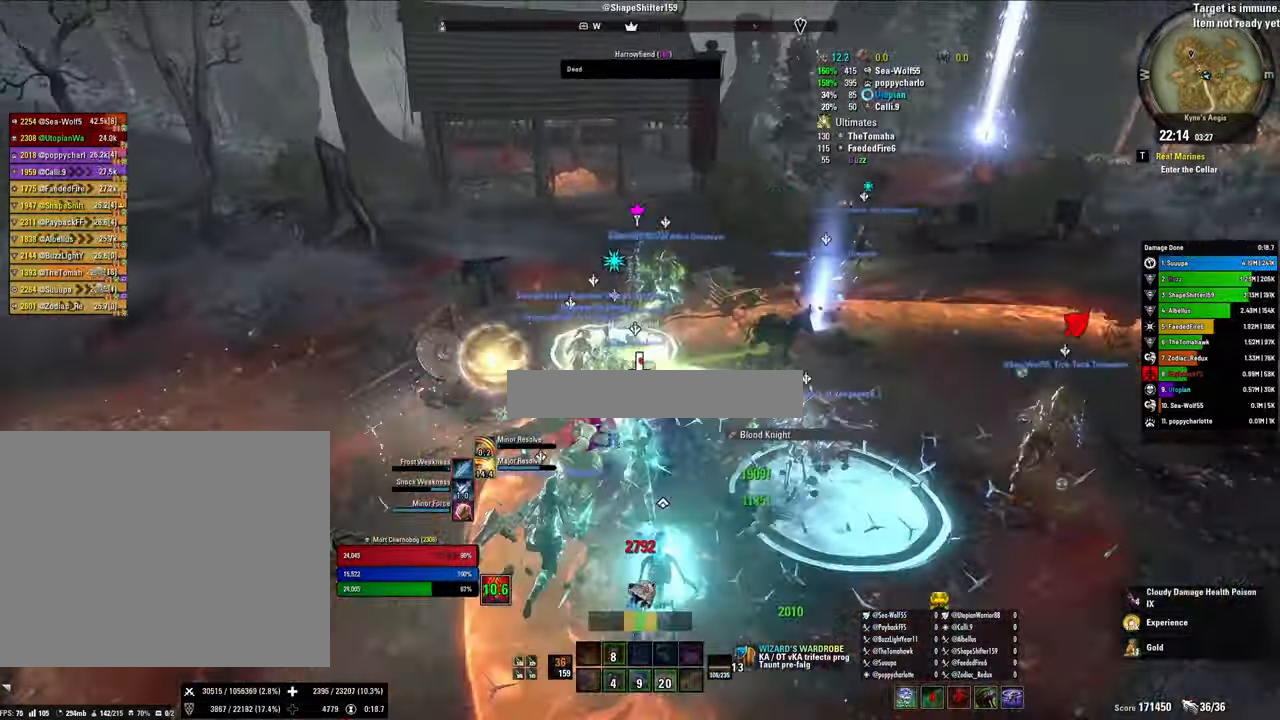
{"keys": ["4", "w"], "mouse": ["right"], "events": [[234, "shift", "up"], [267, "4", "down"], [367, "4", "up"], [367, "a", "up"], [367, "w", "down"], [467, "4", "down"]]}